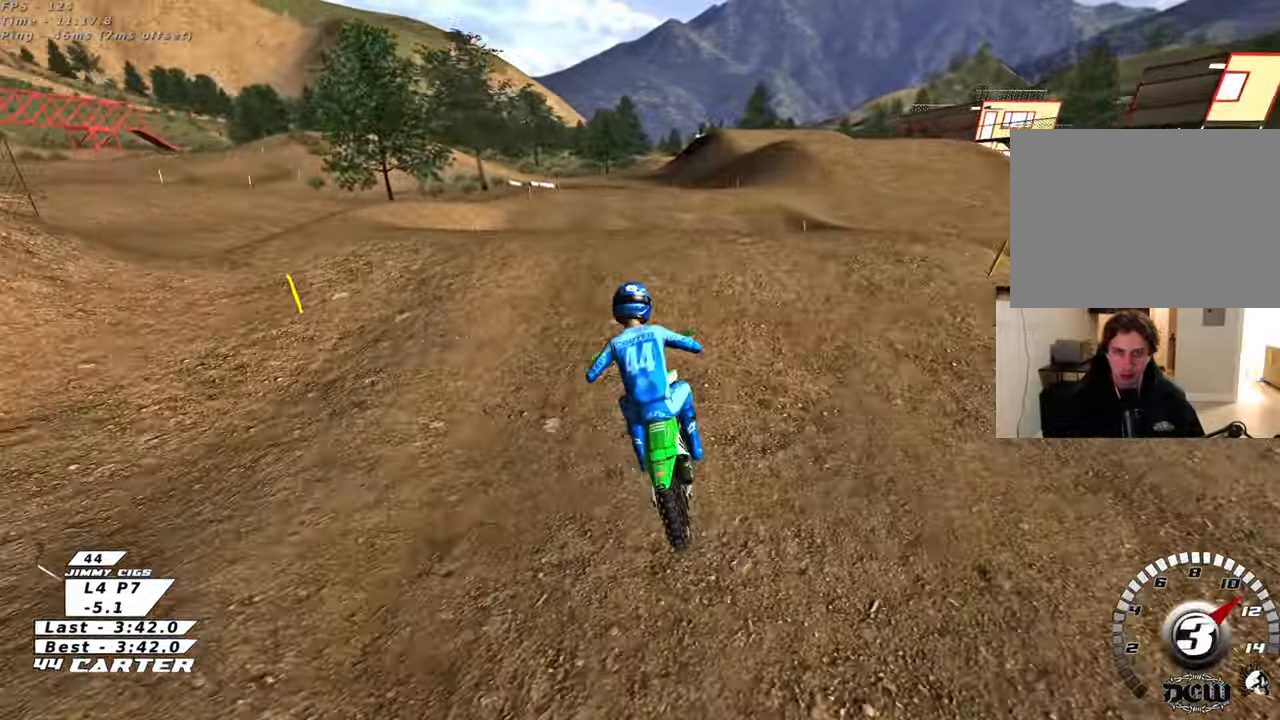
Gameplay with a controller (Xbox layout); each line is a JSON object with the inputs held at the frame after it. "events" lists button and stick changes between this image and that frame as [ms after this image, input, new state], when the widget could be followed in between.
{"buttons": [], "left_stick": "down-right", "right_stick": "center", "events": [[67, "left_stick", "left"], [150, "left_stick", "down"], [300, "left_stick", "down-right"]]}
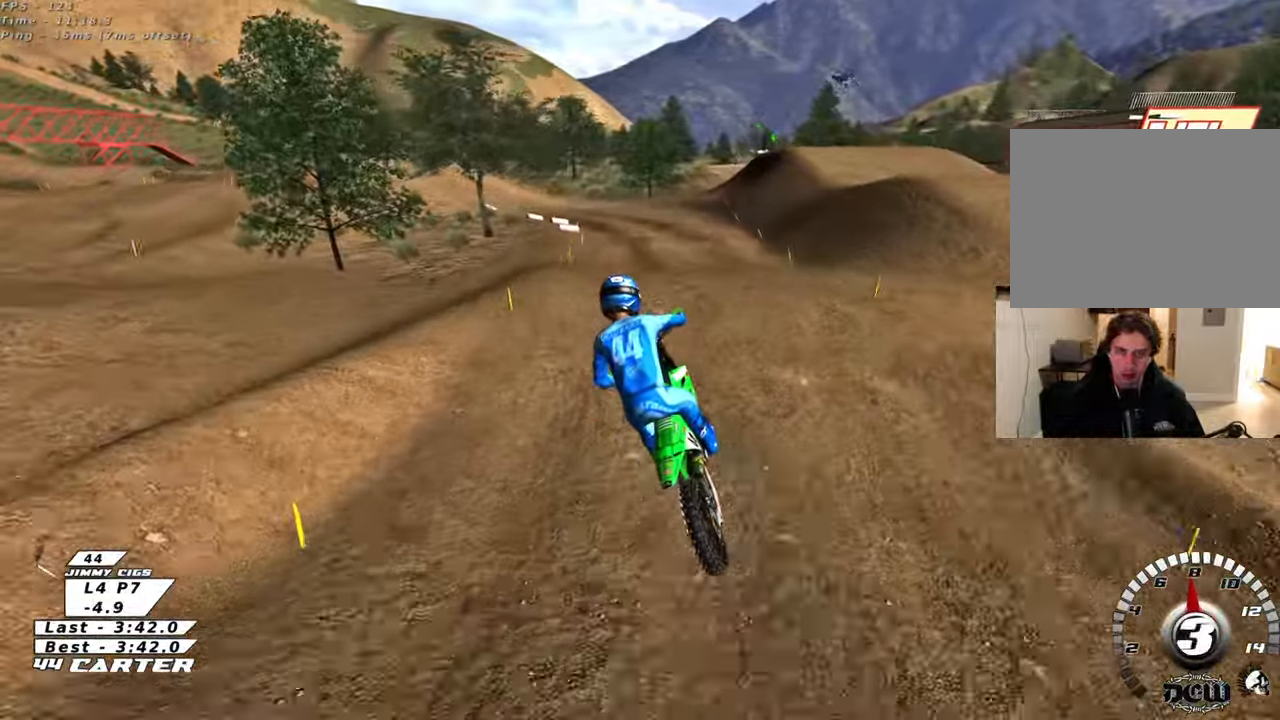
{"buttons": ["X"], "left_stick": "center", "right_stick": "center", "events": [[50, "left_stick", "down-left"], [167, "left_stick", "left"], [217, "R2", "down"], [267, "left_stick", "up-left"], [300, "X", "down"], [383, "X", "up"], [433, "R2", "up"], [467, "X", "down"], [467, "left_stick", "center"]]}
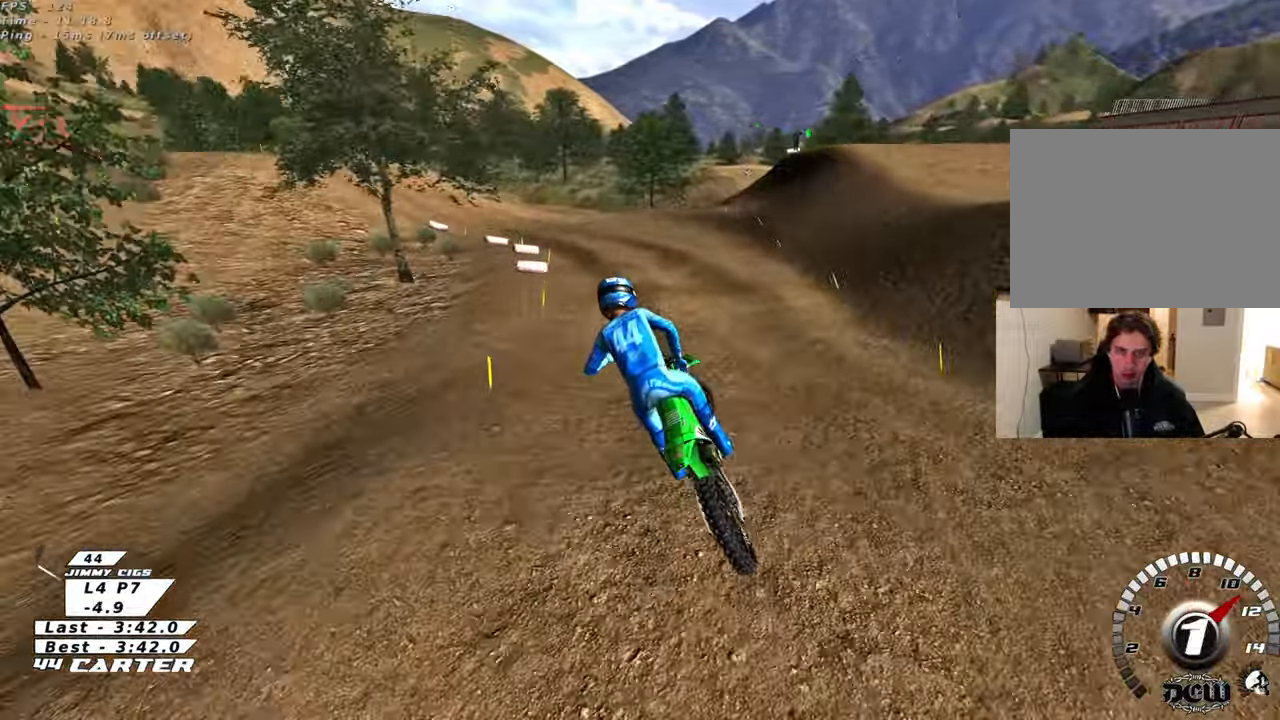
{"buttons": [], "left_stick": "down", "right_stick": "center", "events": [[50, "X", "up"], [283, "left_stick", "up-right"], [483, "left_stick", "down"]]}
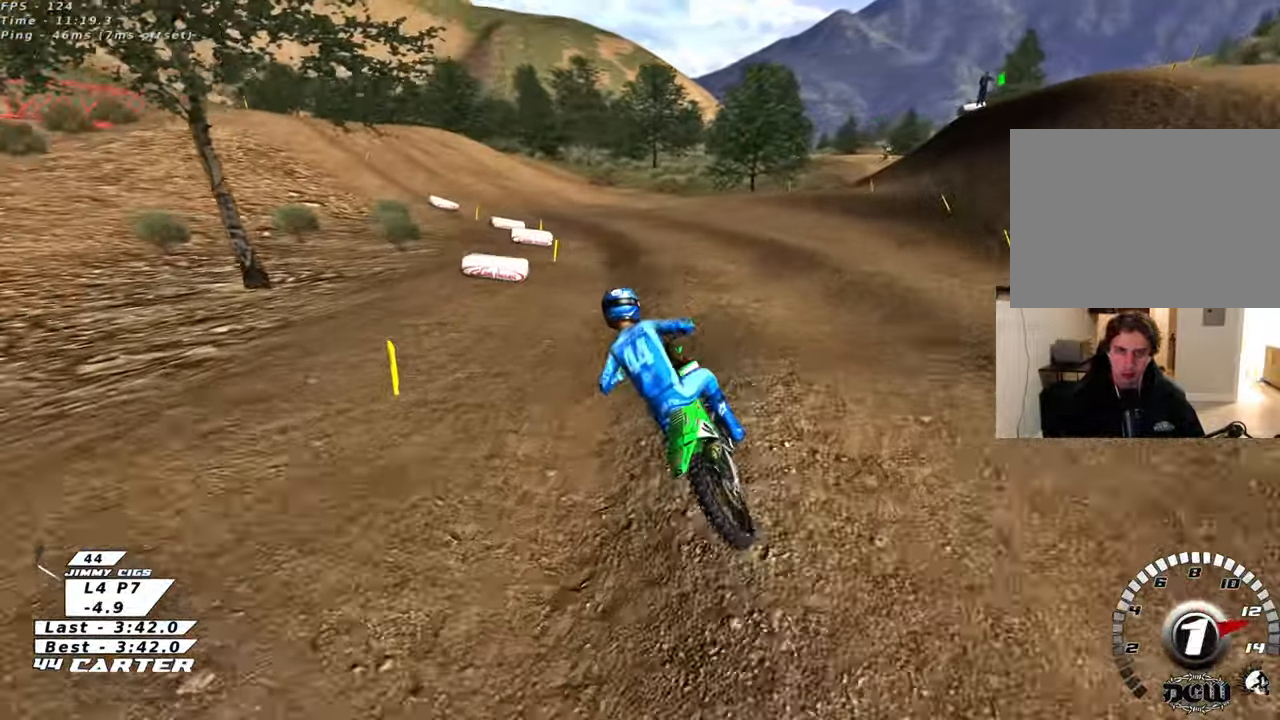
{"buttons": ["R2"], "left_stick": "up-right", "right_stick": "center", "events": [[50, "R2", "down"], [183, "R2", "up"], [267, "left_stick", "center"], [383, "left_stick", "up-right"], [450, "R2", "down"]]}
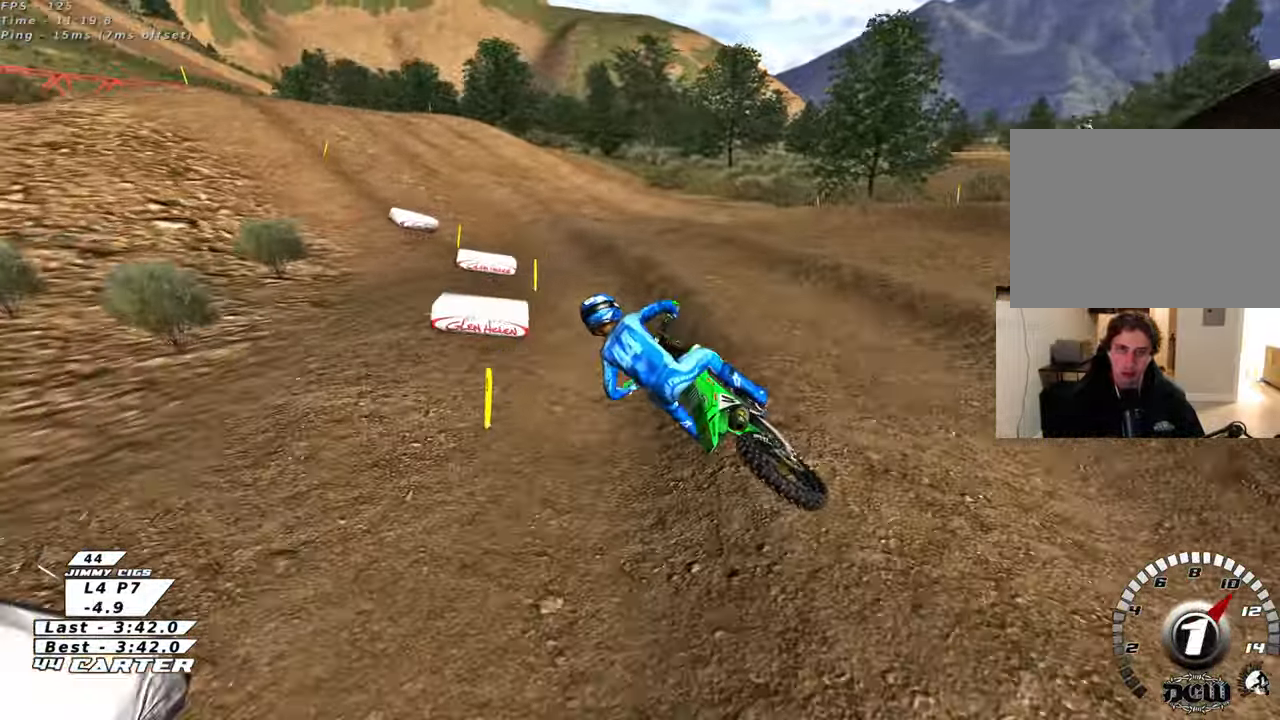
{"buttons": ["A", "R2"], "left_stick": "center", "right_stick": "center", "events": [[67, "left_stick", "center"], [183, "A", "down"], [333, "A", "up"], [400, "A", "down"]]}
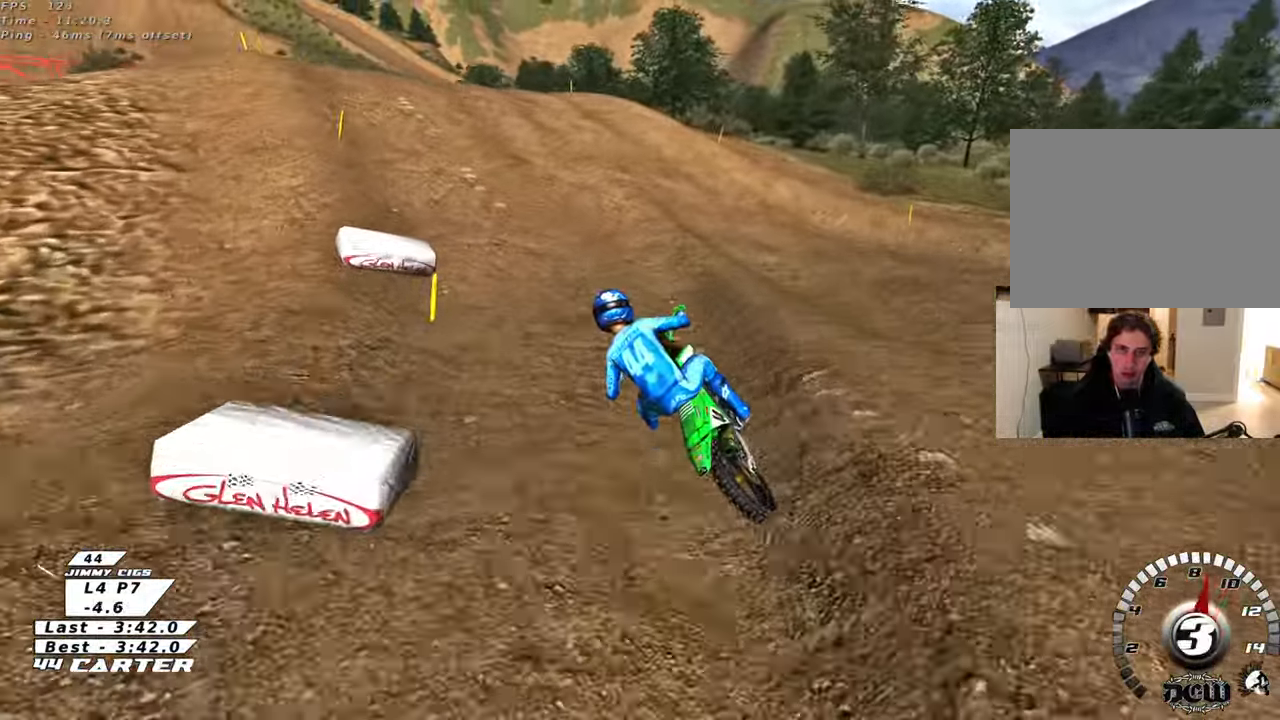
{"buttons": [], "left_stick": "center", "right_stick": "center", "events": [[50, "A", "up"], [217, "A", "down"], [300, "left_stick", "up-right"], [333, "A", "up"], [350, "R2", "up"], [483, "left_stick", "center"]]}
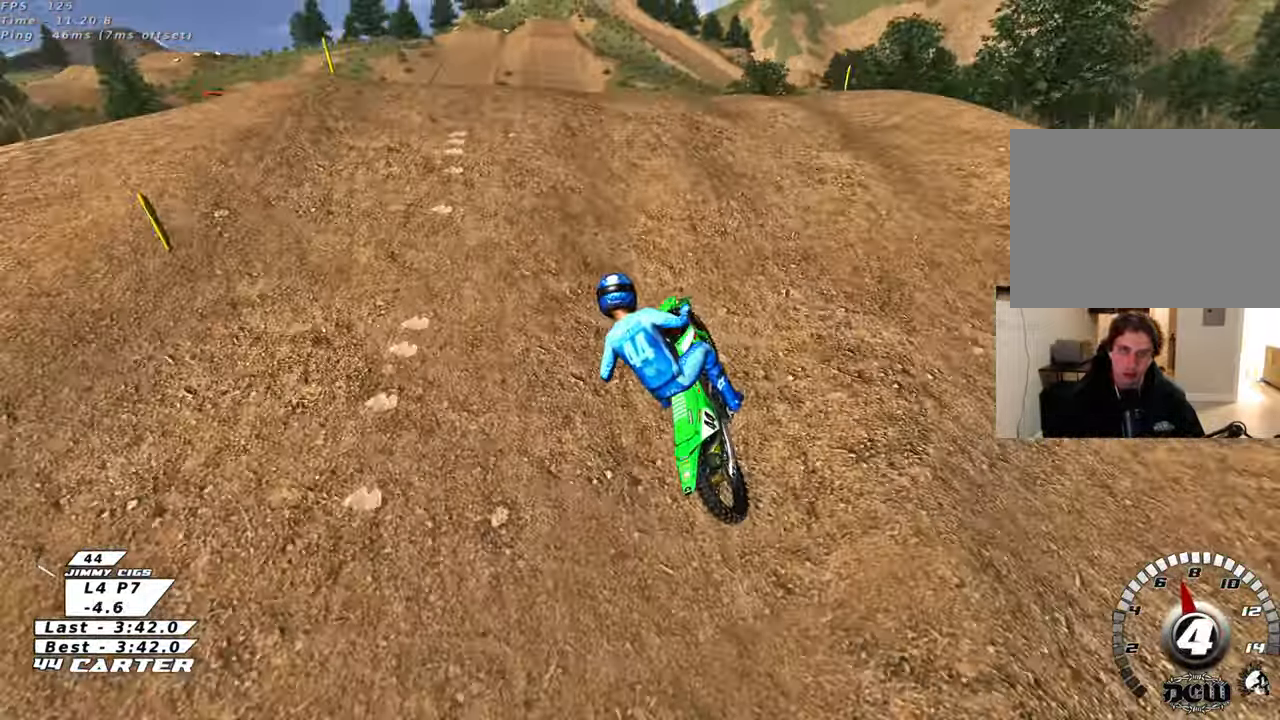
{"buttons": ["A", "L1", "R2"], "left_stick": "down-left", "right_stick": "center", "events": [[67, "left_stick", "down"], [117, "left_stick", "down-left"], [233, "R2", "down"], [417, "A", "down"], [483, "L1", "down"]]}
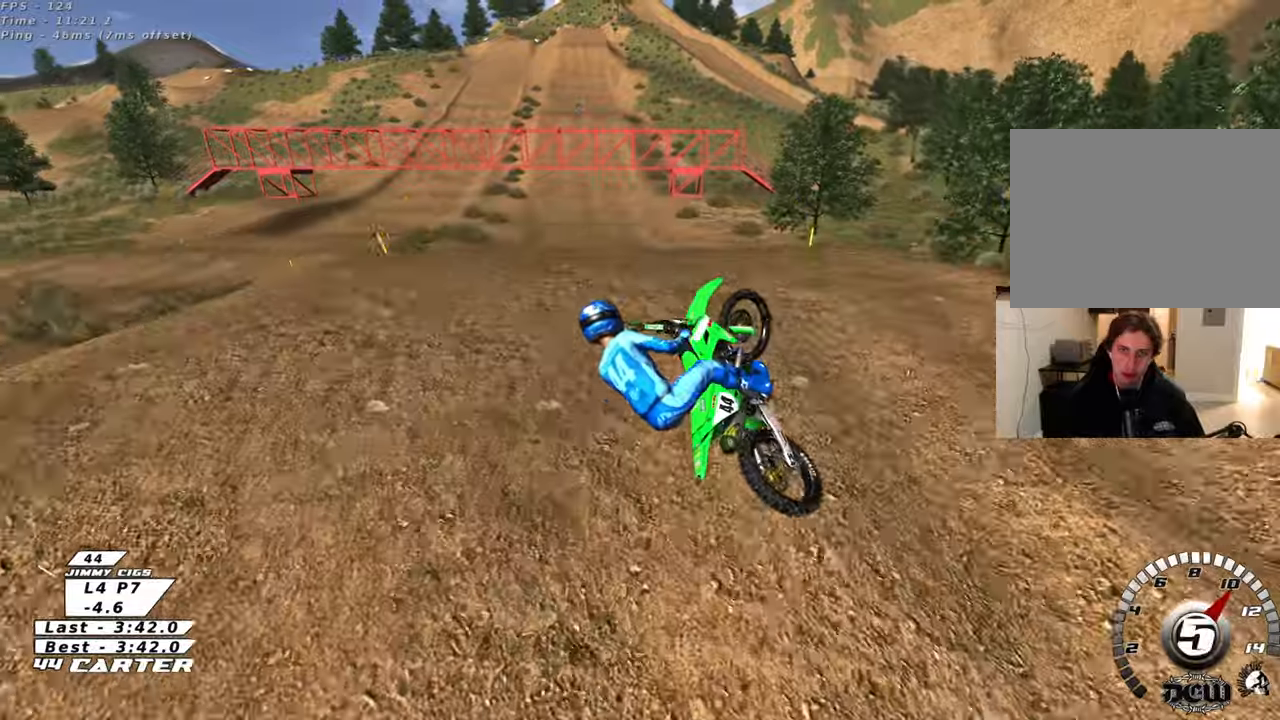
{"buttons": ["R2", "R3"], "left_stick": "right", "right_stick": "down-left", "events": [[50, "A", "up"], [117, "L1", "up"], [133, "A", "down"], [217, "left_stick", "down-right"], [267, "A", "up"], [333, "left_stick", "right"], [383, "R3", "down"], [383, "right_stick", "down-left"]]}
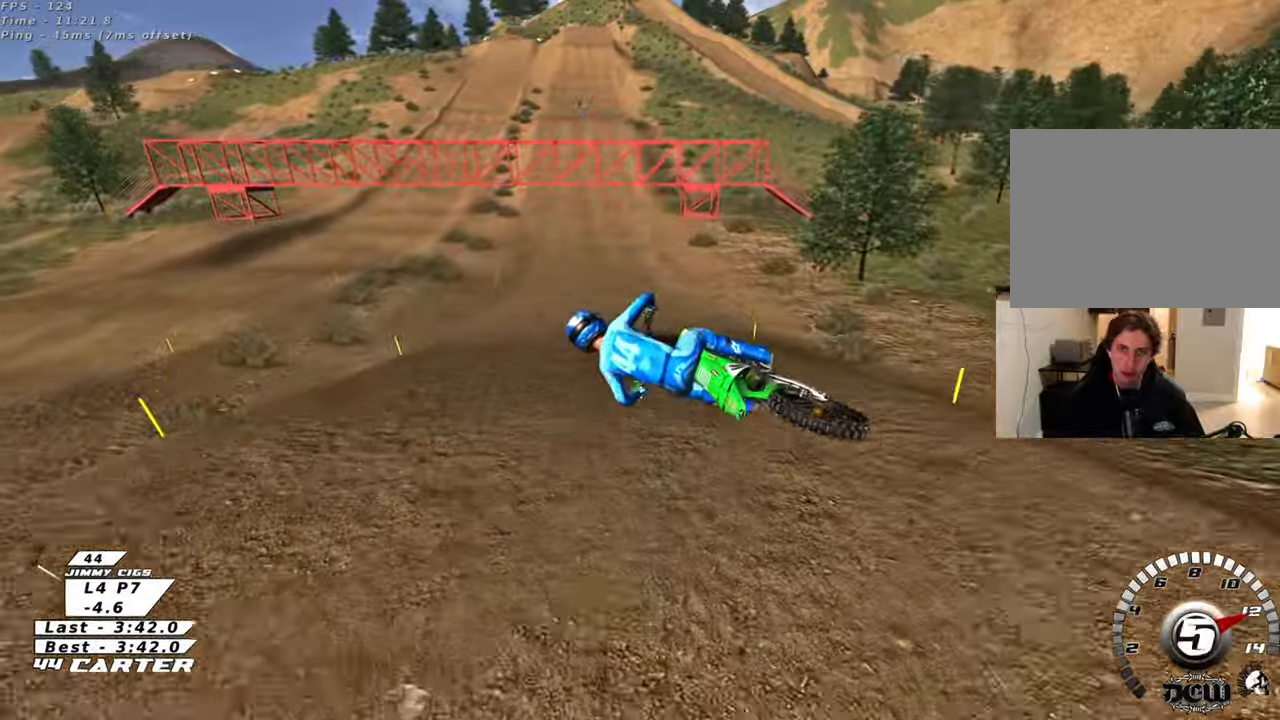
{"buttons": ["A", "R2"], "left_stick": "up-right", "right_stick": "center", "events": [[33, "left_stick", "up-right"], [267, "R3", "up"], [283, "right_stick", "center"], [367, "A", "down"]]}
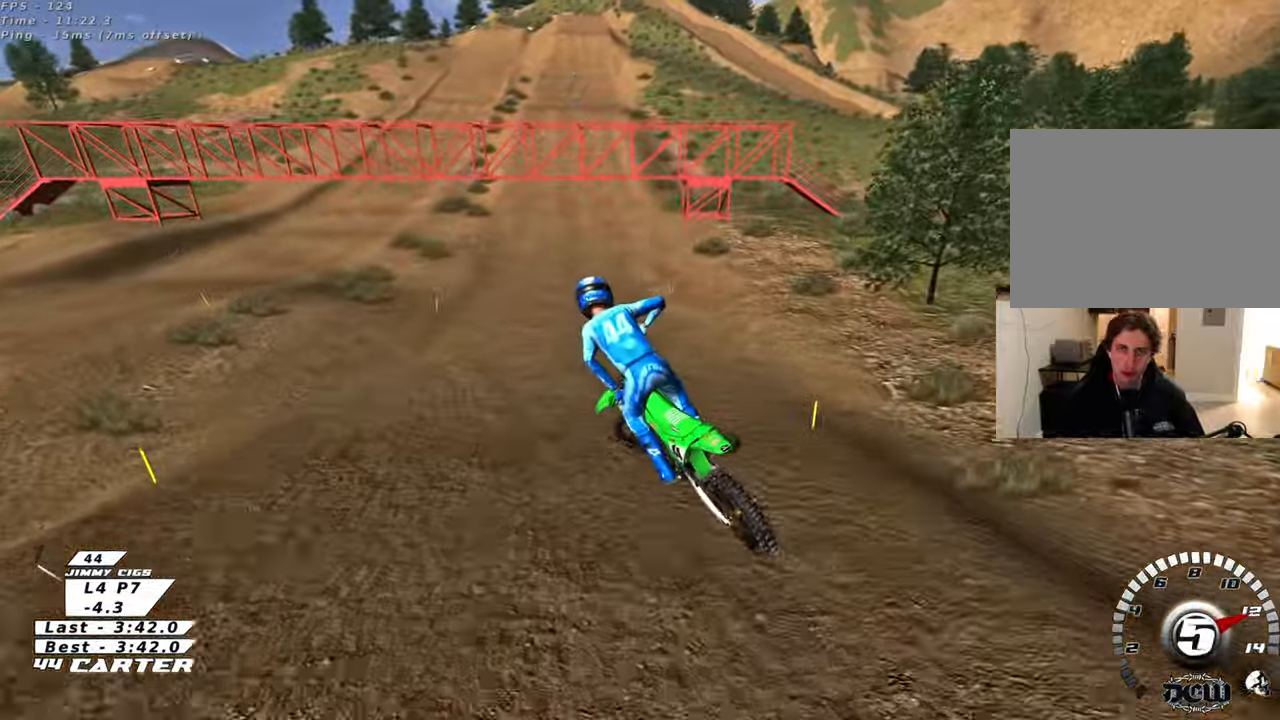
{"buttons": ["R2"], "left_stick": "left", "right_stick": "center", "events": [[17, "A", "up"], [167, "X", "down"], [250, "X", "up"], [283, "left_stick", "up"], [333, "X", "down"], [417, "X", "up"], [500, "left_stick", "left"]]}
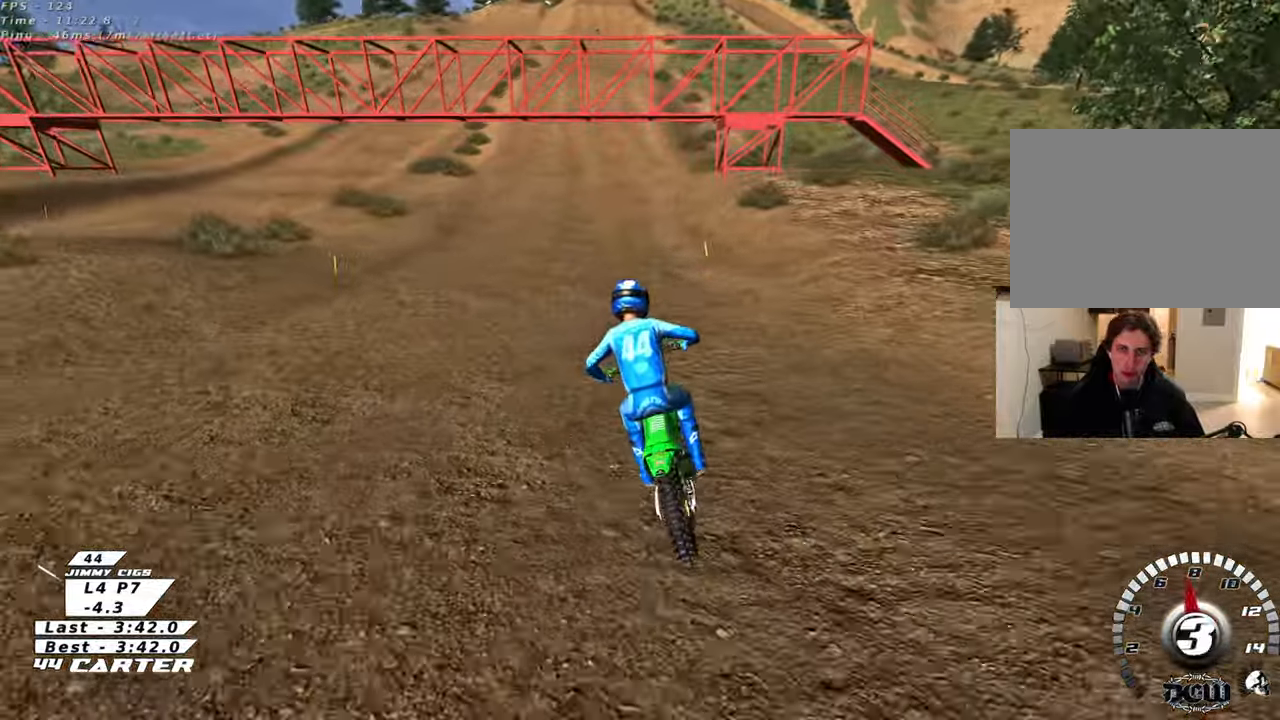
{"buttons": ["R2"], "left_stick": "down", "right_stick": "center", "events": [[33, "left_stick", "down"]]}
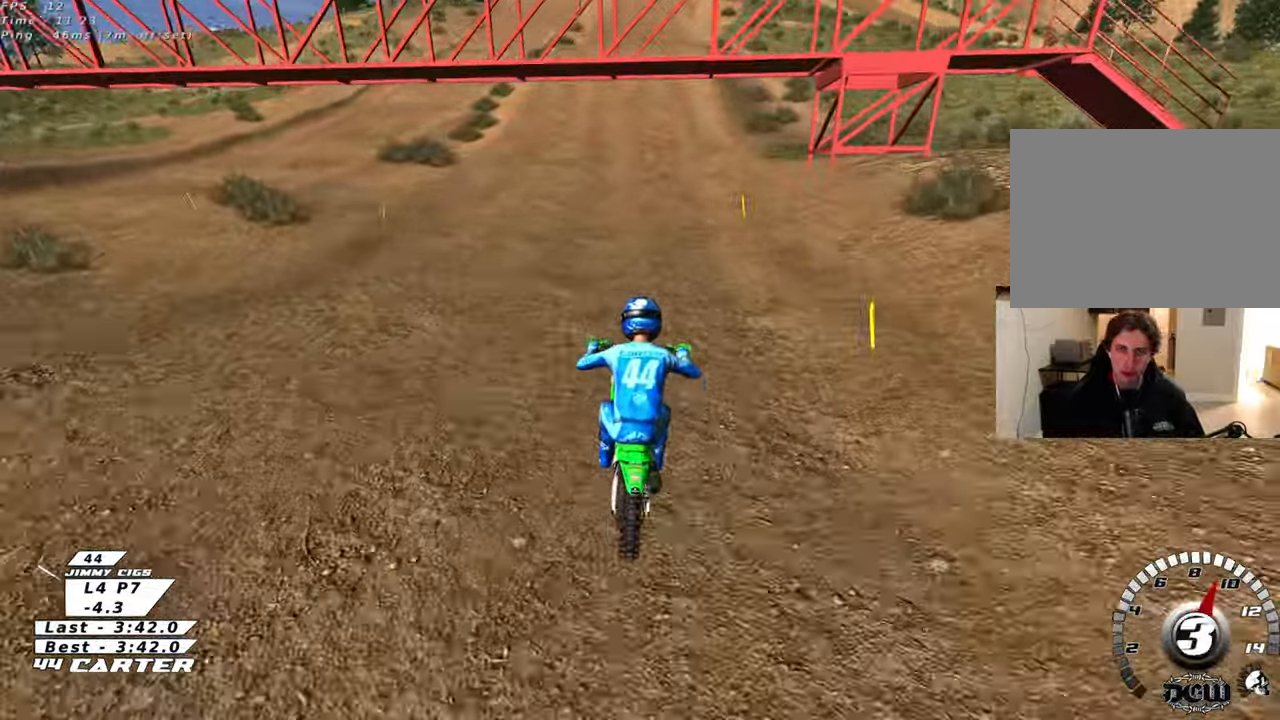
{"buttons": ["R2"], "left_stick": "down", "right_stick": "center", "events": []}
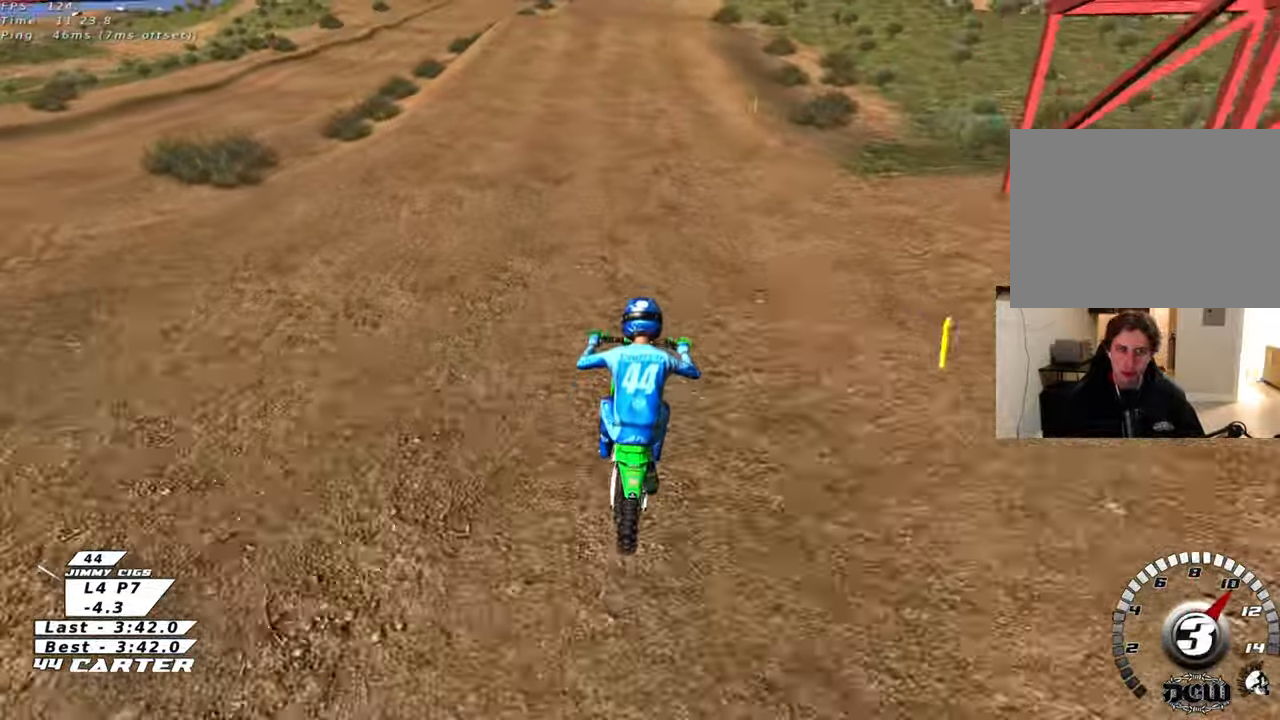
{"buttons": ["R2"], "left_stick": "down", "right_stick": "center", "events": [[150, "A", "down"], [350, "A", "up"]]}
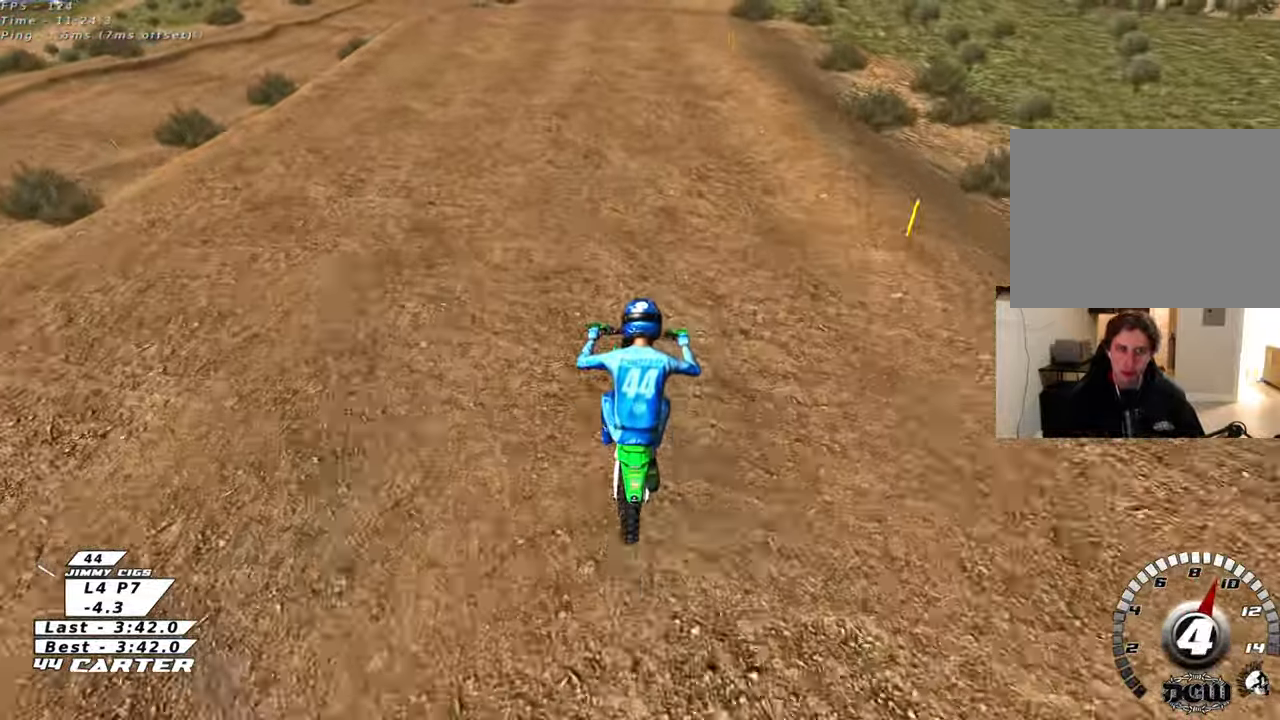
{"buttons": ["R2"], "left_stick": "down", "right_stick": "center", "events": []}
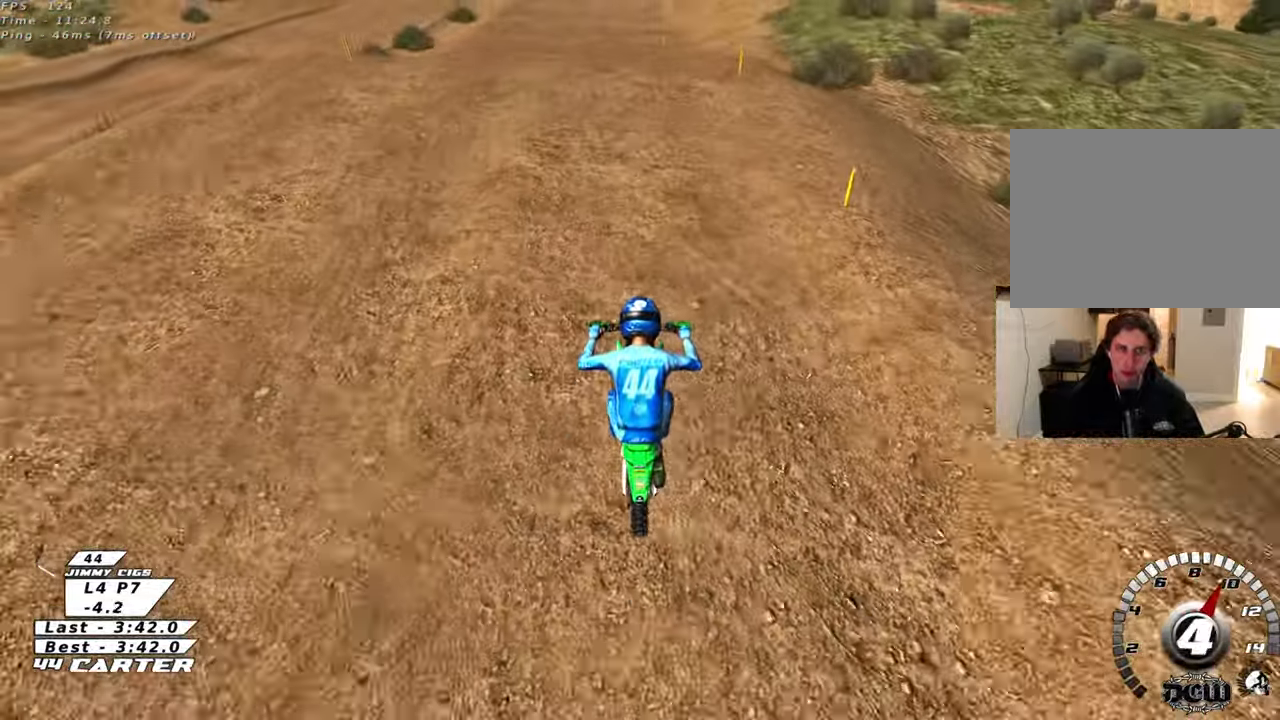
{"buttons": ["R2"], "left_stick": "down", "right_stick": "center", "events": [[133, "left_stick", "center"], [200, "left_stick", "down"], [233, "A", "down"], [383, "A", "up"]]}
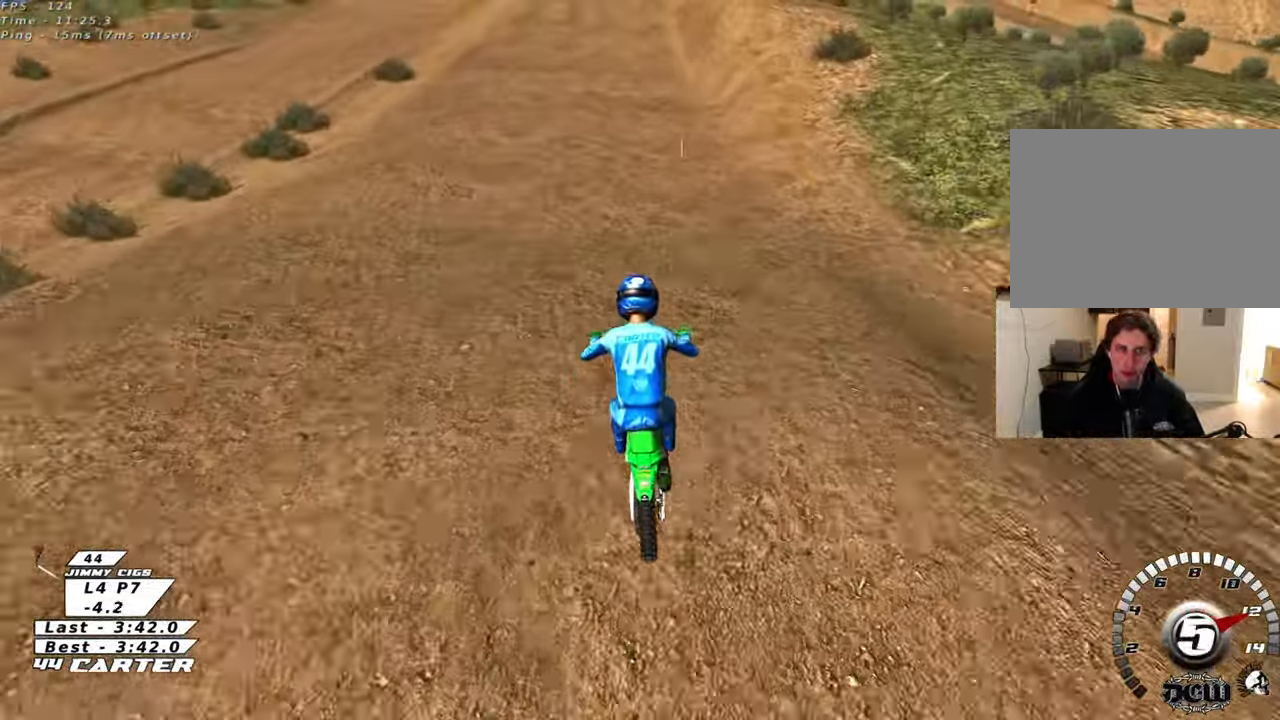
{"buttons": ["R2"], "left_stick": "up", "right_stick": "center", "events": [[100, "X", "down"], [167, "left_stick", "right"], [183, "X", "up"], [300, "left_stick", "up"]]}
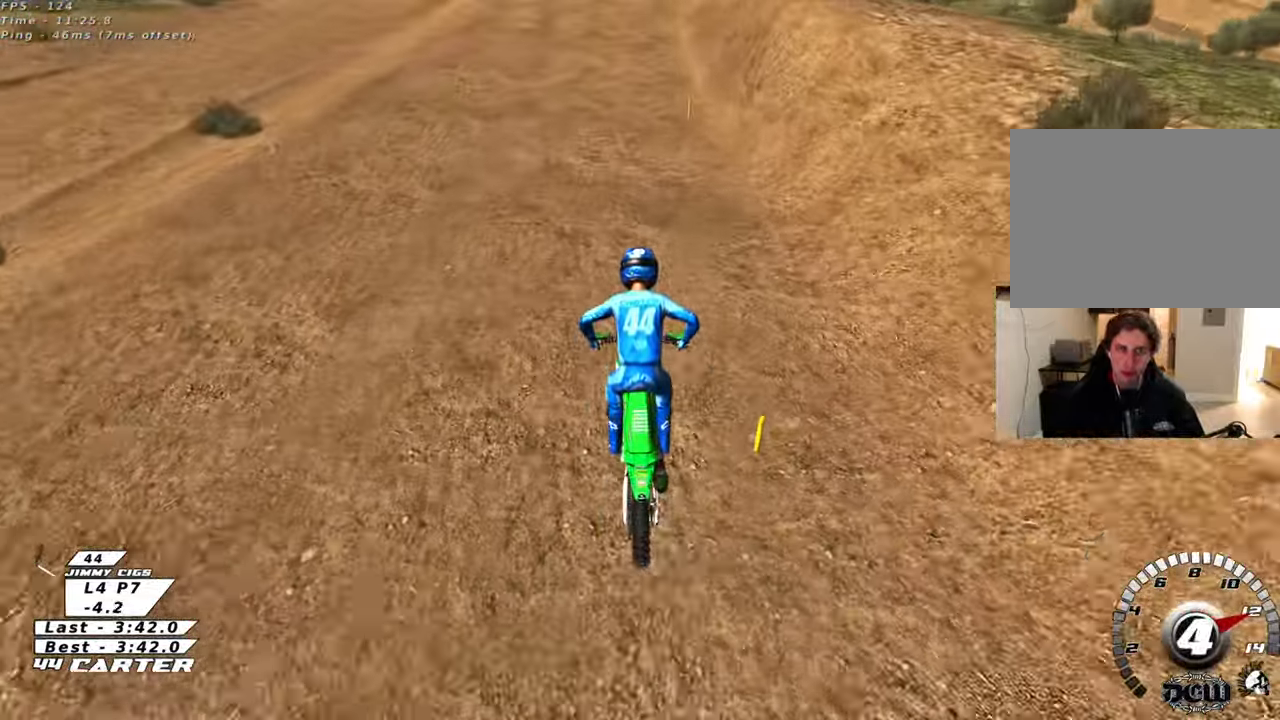
{"buttons": ["R2"], "left_stick": "center", "right_stick": "center", "events": [[100, "R3", "down"], [100, "right_stick", "left"], [200, "left_stick", "center"], [433, "R3", "up"], [433, "right_stick", "center"]]}
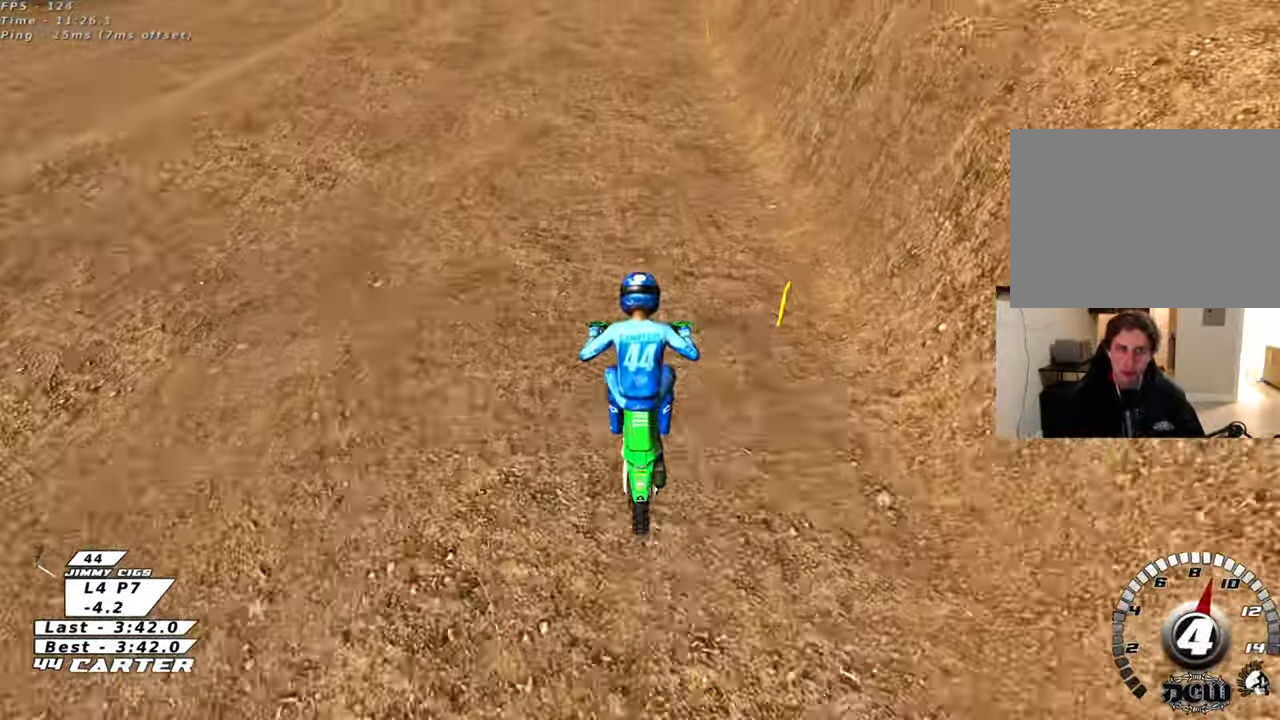
{"buttons": ["R2"], "left_stick": "center", "right_stick": "center", "events": [[133, "left_stick", "left"], [217, "A", "down"], [233, "left_stick", "center"], [350, "A", "up"]]}
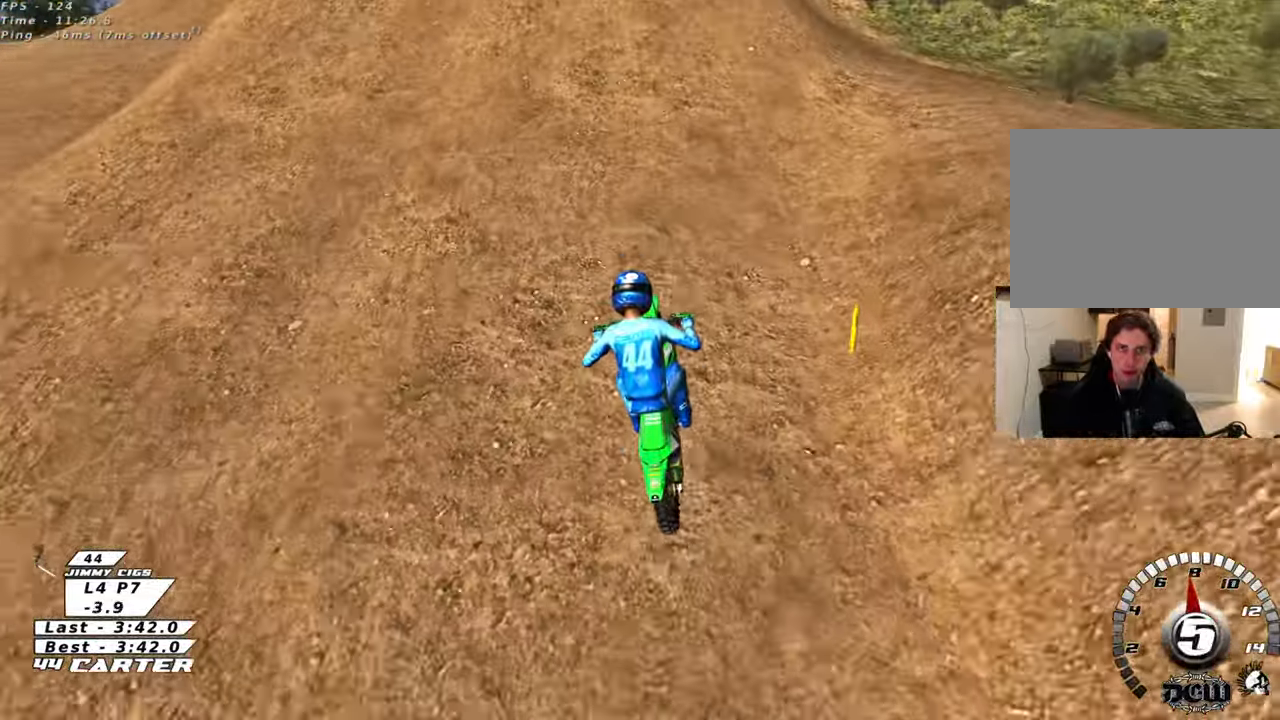
{"buttons": [], "left_stick": "down-left", "right_stick": "center", "events": [[33, "X", "down"], [83, "R2", "up"], [117, "X", "up"], [283, "left_stick", "left"], [400, "left_stick", "down-left"], [417, "R2", "down"], [483, "R2", "up"]]}
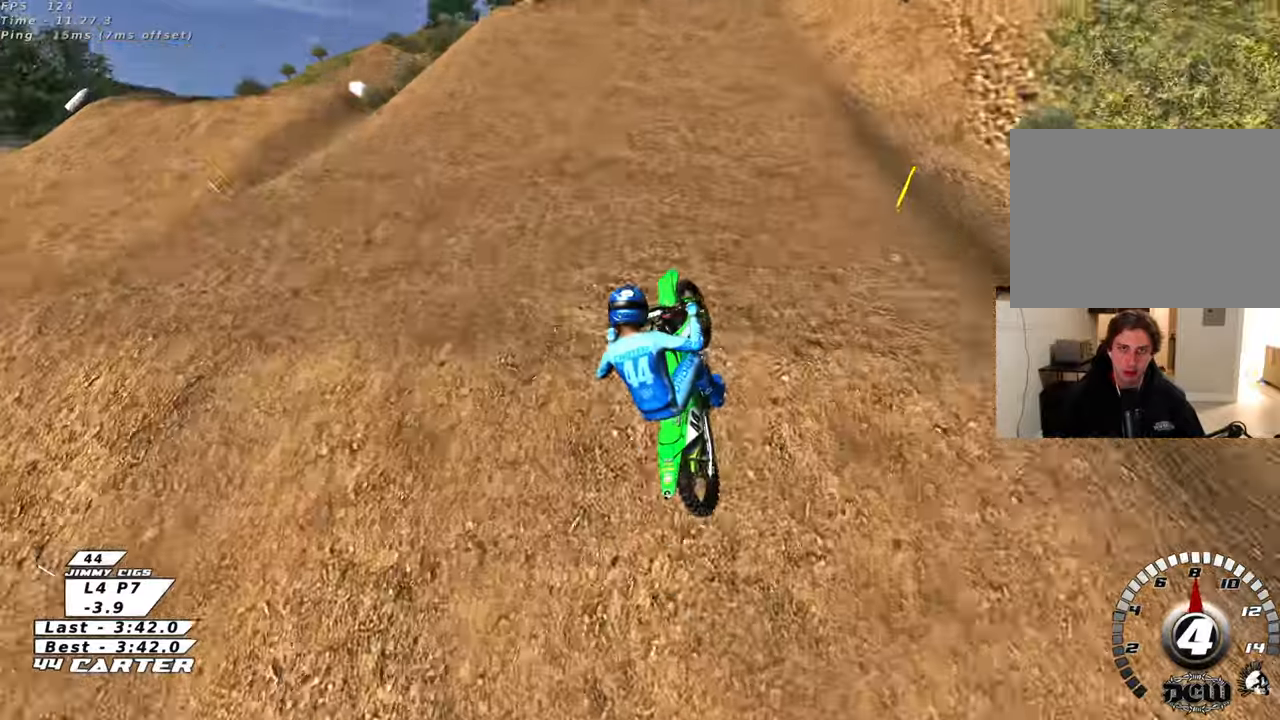
{"buttons": ["X", "L1"], "left_stick": "down-right", "right_stick": "center", "events": [[83, "left_stick", "down-right"], [433, "X", "down"], [467, "L1", "down"]]}
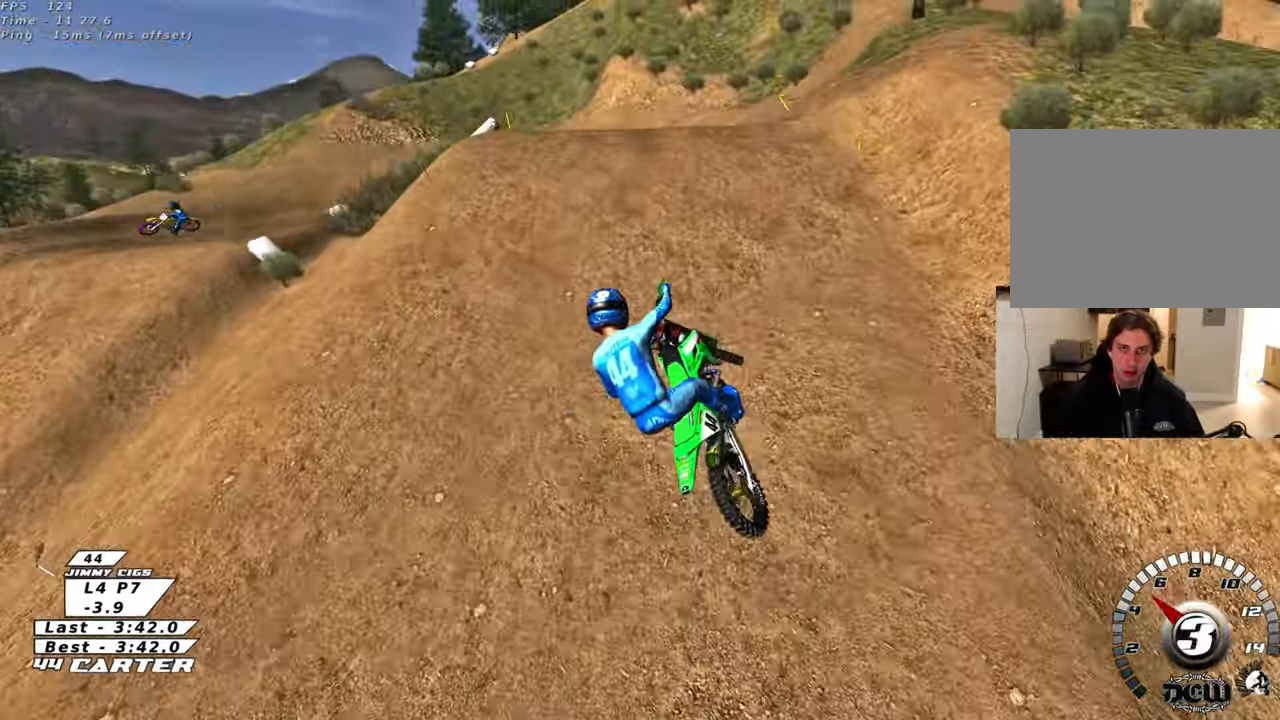
{"buttons": ["X", "R2"], "left_stick": "left", "right_stick": "center", "events": [[17, "X", "up"], [150, "L1", "up"], [150, "left_stick", "down-left"], [200, "R2", "down"], [317, "X", "down"], [333, "left_stick", "left"], [417, "X", "up"], [500, "X", "down"]]}
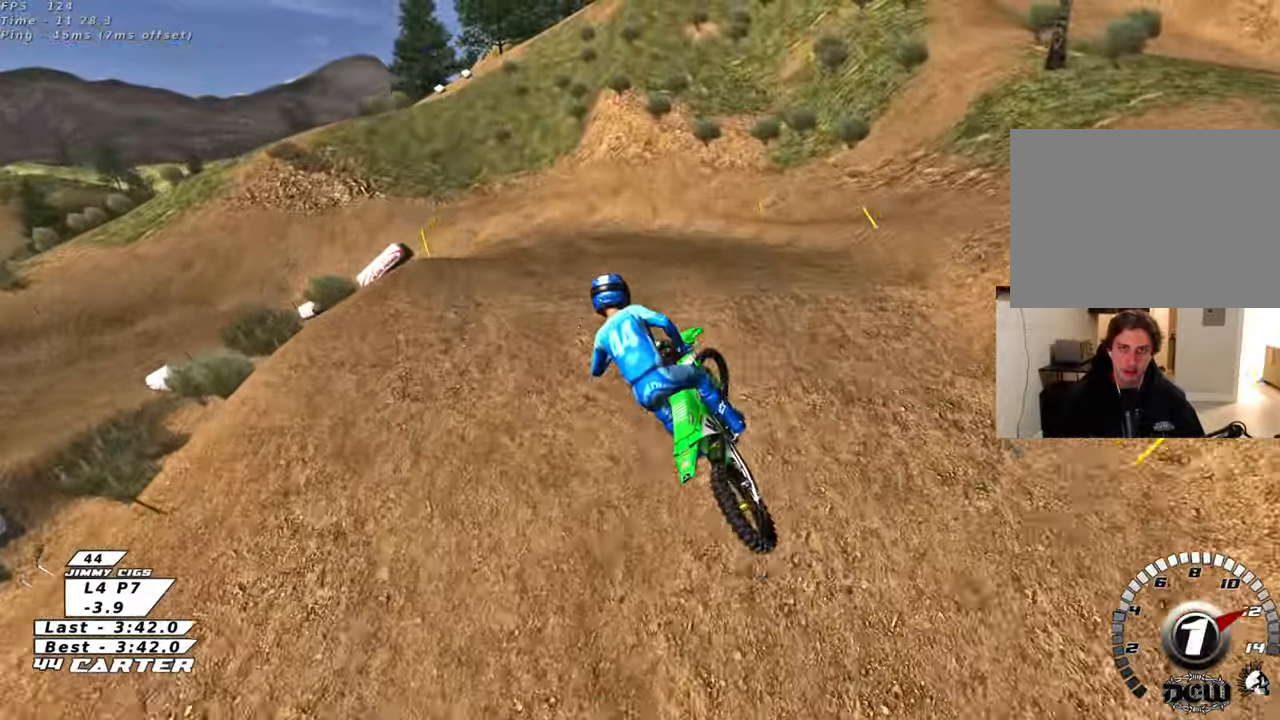
{"buttons": [], "left_stick": "center", "right_stick": "center", "events": [[100, "X", "up"], [217, "X", "down"], [283, "left_stick", "center"], [300, "X", "up"], [383, "X", "down"], [417, "R2", "up"], [467, "X", "up"]]}
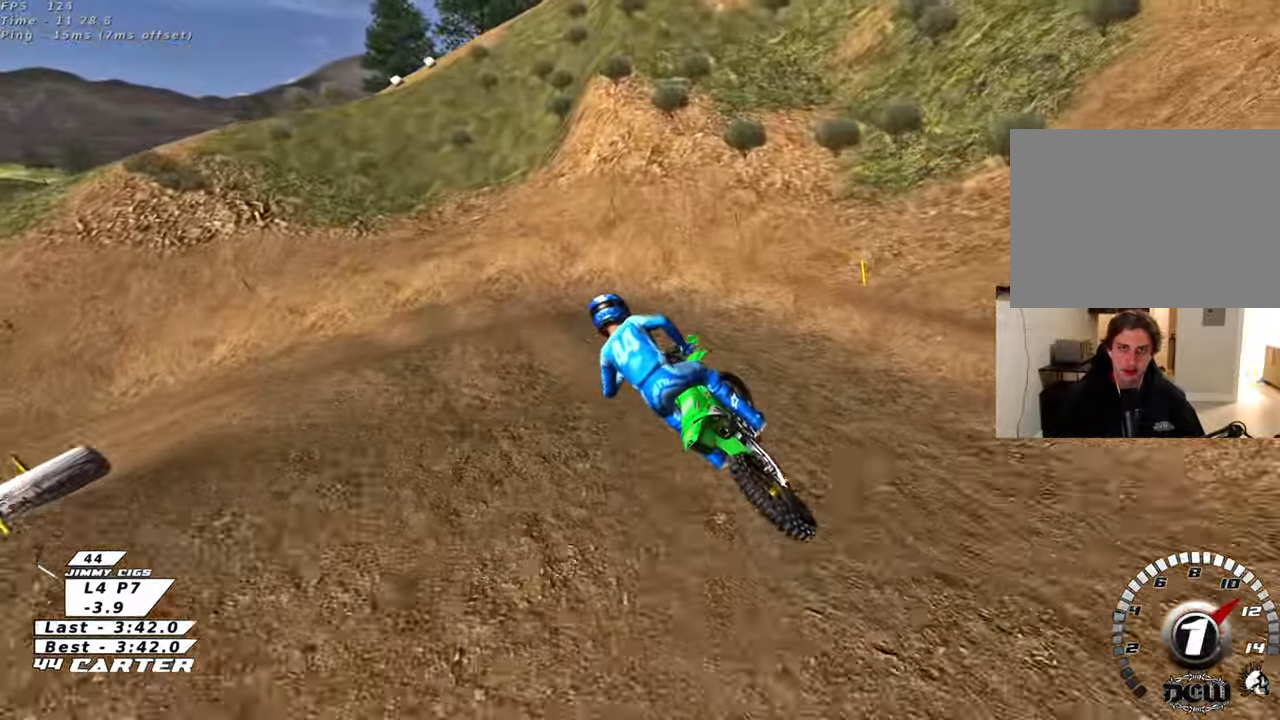
{"buttons": ["L2"], "left_stick": "up-left", "right_stick": "left", "events": [[67, "X", "down"], [100, "left_stick", "up-right"], [133, "X", "up"], [200, "L2", "down"], [300, "left_stick", "up-left"], [417, "right_stick", "left"]]}
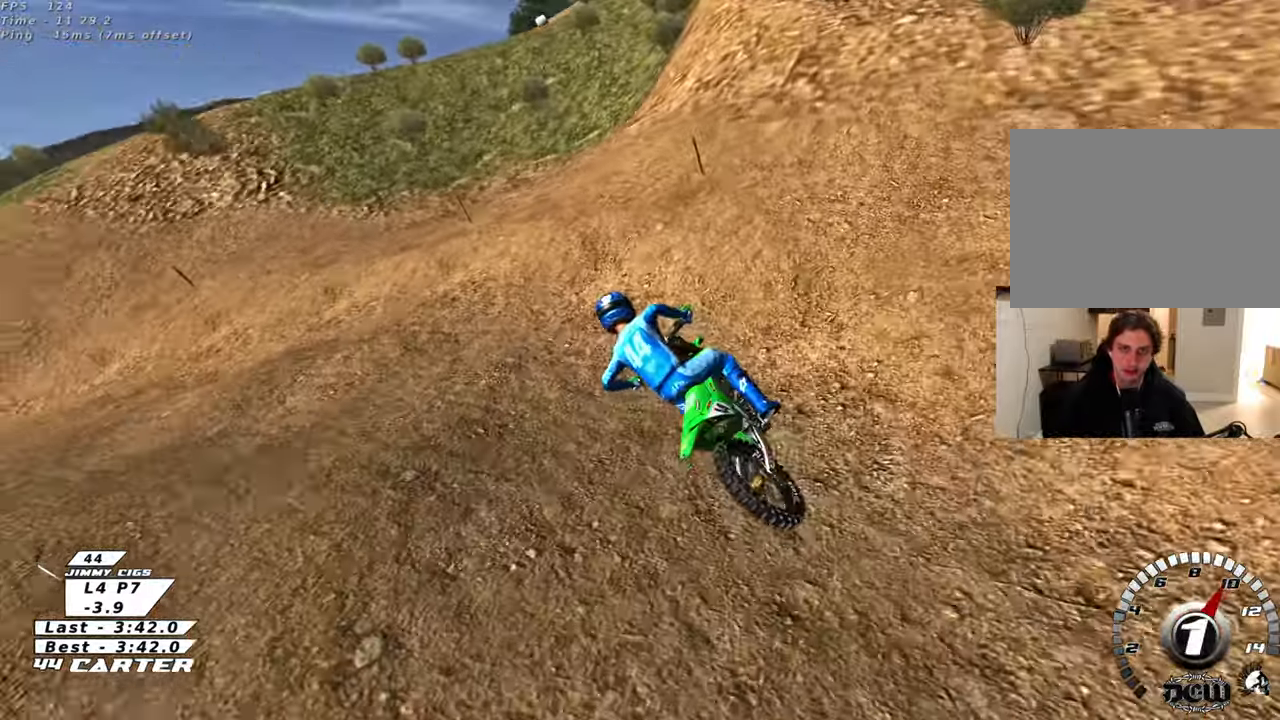
{"buttons": ["R2", "R3"], "left_stick": "center", "right_stick": "left", "events": [[17, "left_stick", "left"], [50, "R3", "down"], [367, "left_stick", "center"], [400, "L2", "up"], [400, "R2", "down"]]}
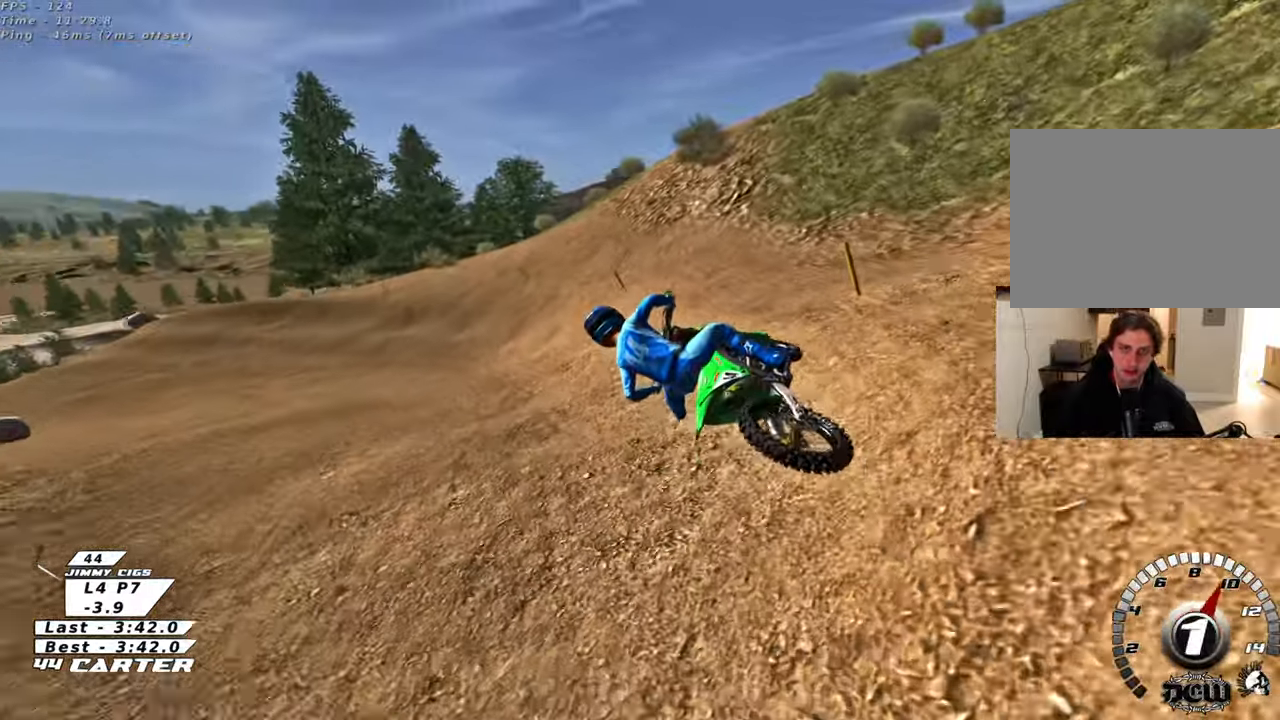
{"buttons": ["R2"], "left_stick": "center", "right_stick": "left", "events": [[500, "R3", "up"]]}
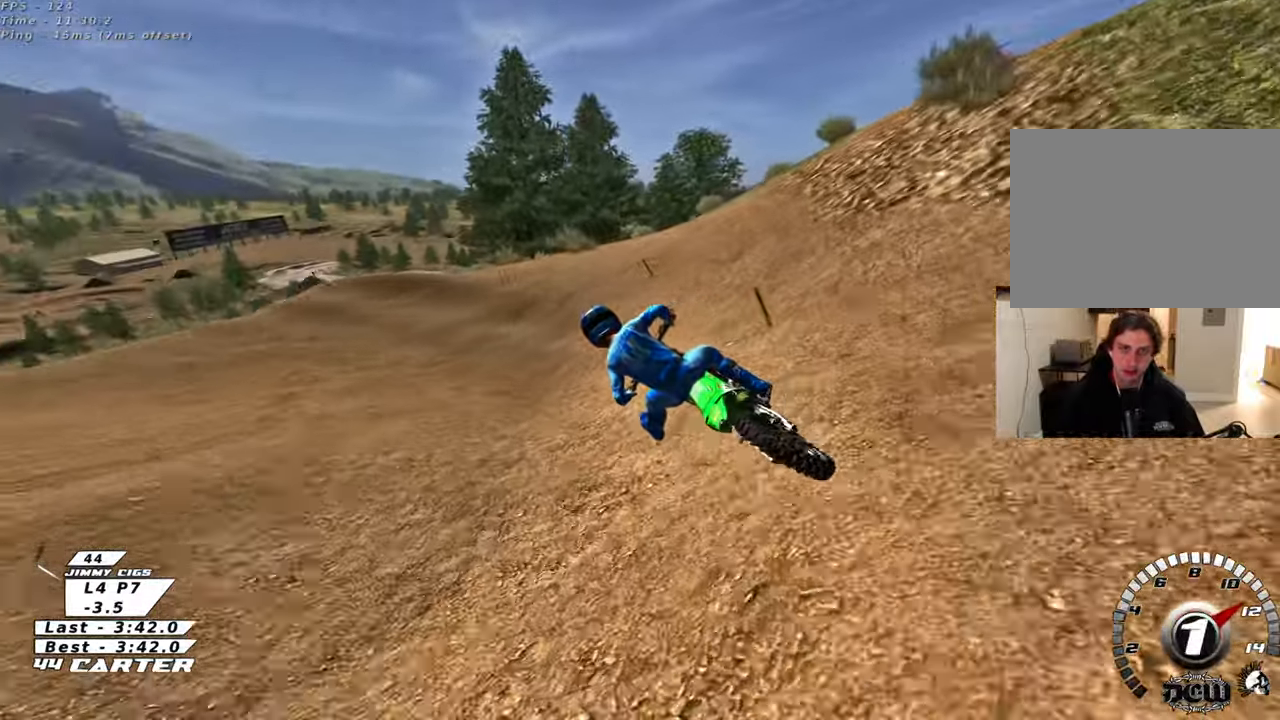
{"buttons": ["A", "R2"], "left_stick": "center", "right_stick": "center", "events": [[83, "right_stick", "center"], [183, "A", "down"], [200, "left_stick", "up-left"], [317, "A", "up"], [333, "left_stick", "center"], [400, "A", "down"]]}
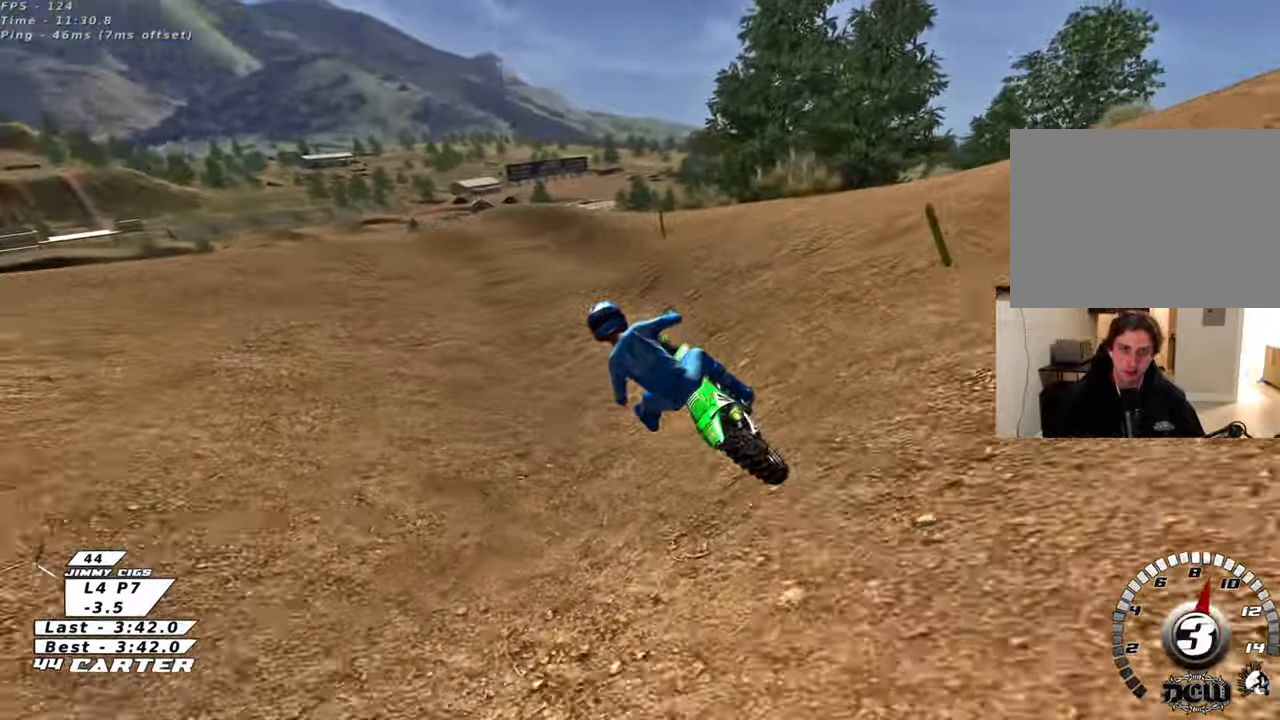
{"buttons": [], "left_stick": "center", "right_stick": "center", "events": [[50, "A", "up"], [117, "left_stick", "up-left"], [133, "A", "down"], [233, "left_stick", "center"], [250, "A", "up"], [250, "R2", "up"], [317, "L2", "down"], [400, "L2", "up"]]}
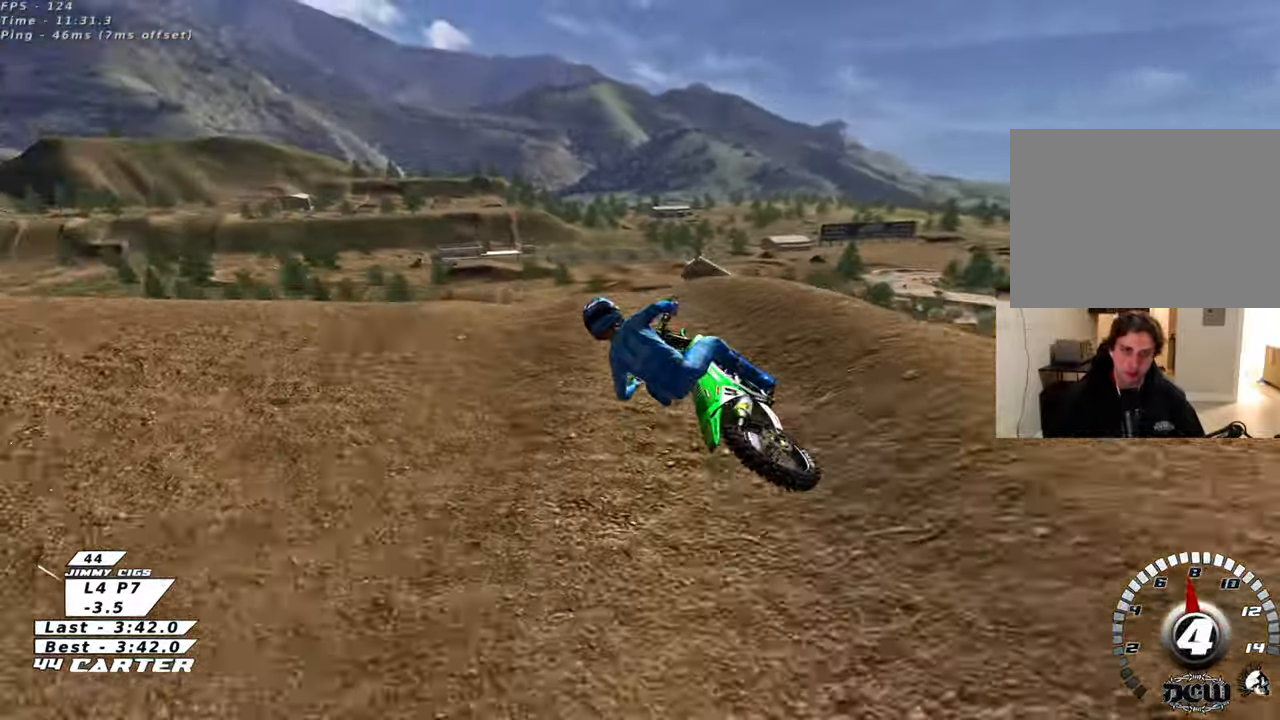
{"buttons": ["L1"], "left_stick": "down-left", "right_stick": "center", "events": [[83, "left_stick", "down"], [250, "left_stick", "down-left"], [450, "L1", "down"]]}
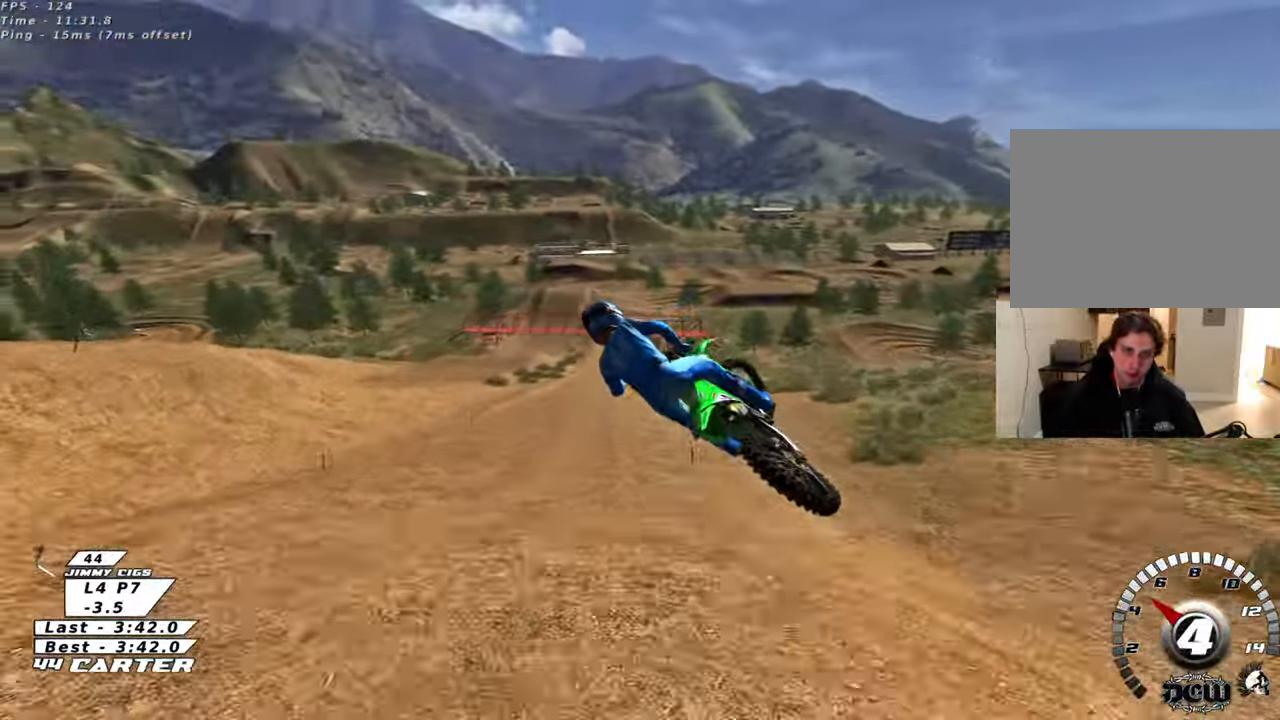
{"buttons": ["R2"], "left_stick": "down", "right_stick": "center", "events": [[100, "R2", "down"], [183, "L1", "up"], [283, "A", "down"], [400, "left_stick", "down"], [417, "A", "up"]]}
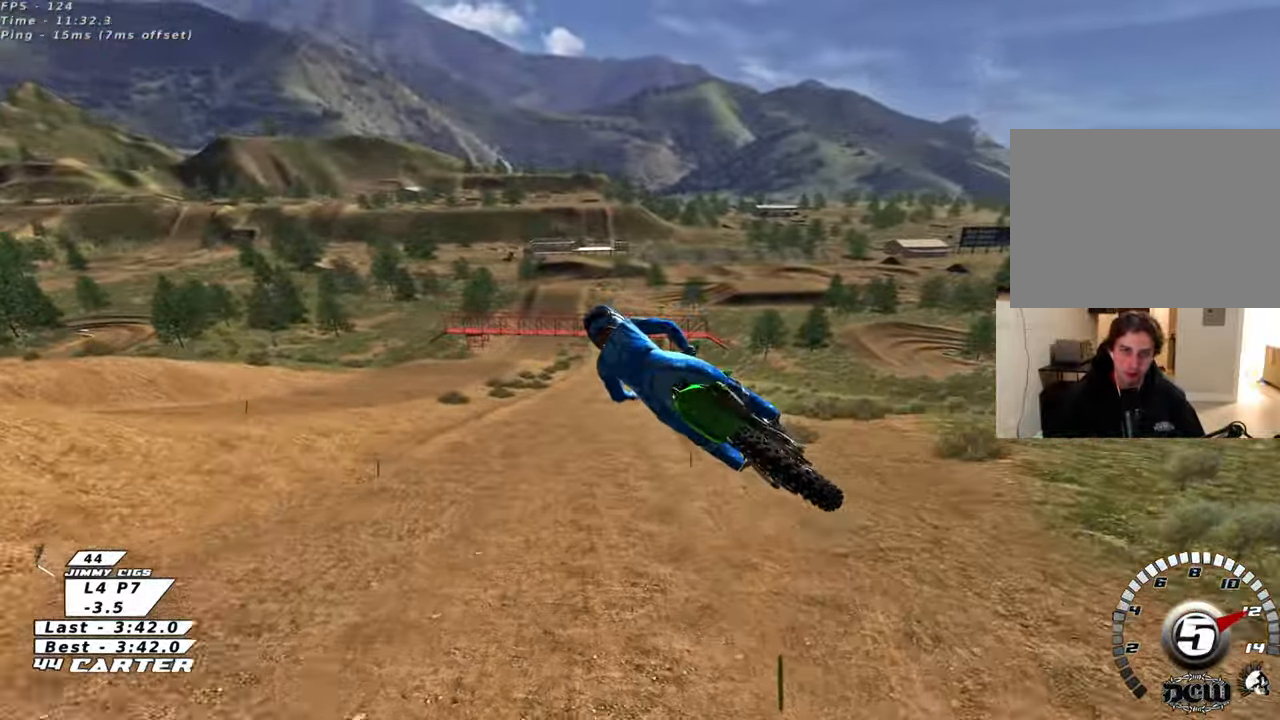
{"buttons": ["R2"], "left_stick": "up-right", "right_stick": "down-left", "events": [[83, "left_stick", "up-right"], [133, "right_stick", "left"], [200, "R3", "down"], [217, "right_stick", "down-left"], [483, "R3", "up"]]}